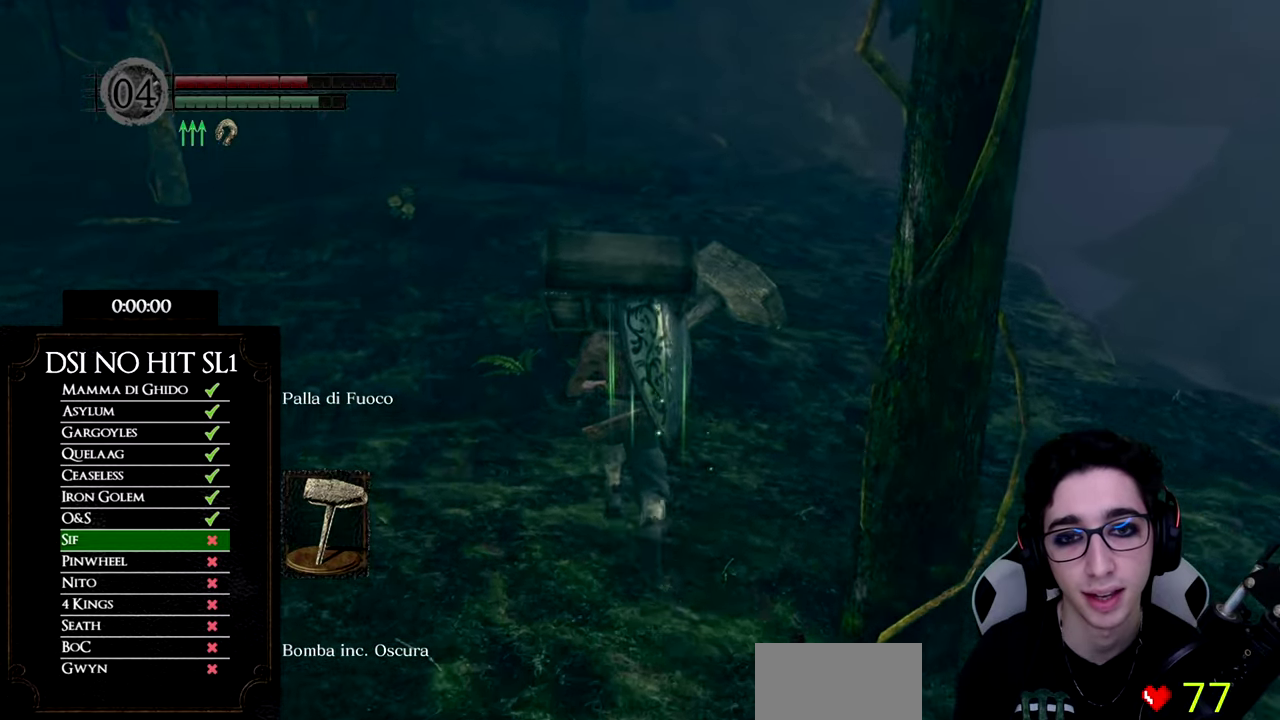
Gameplay with a controller (Xbox layout); each line is a JSON object with the inputs held at the frame after it. "button_events" lists button changes between this image and that frame as [ms after this image, input, new state], when the widget could be followed in between (sticks are given only as held states). This document gives stick clicks only as held states, not as events. Not read: L1 L2 R1 R2.
{"buttons": ["B"], "left_stick": "up", "right_stick": "center", "button_events": []}
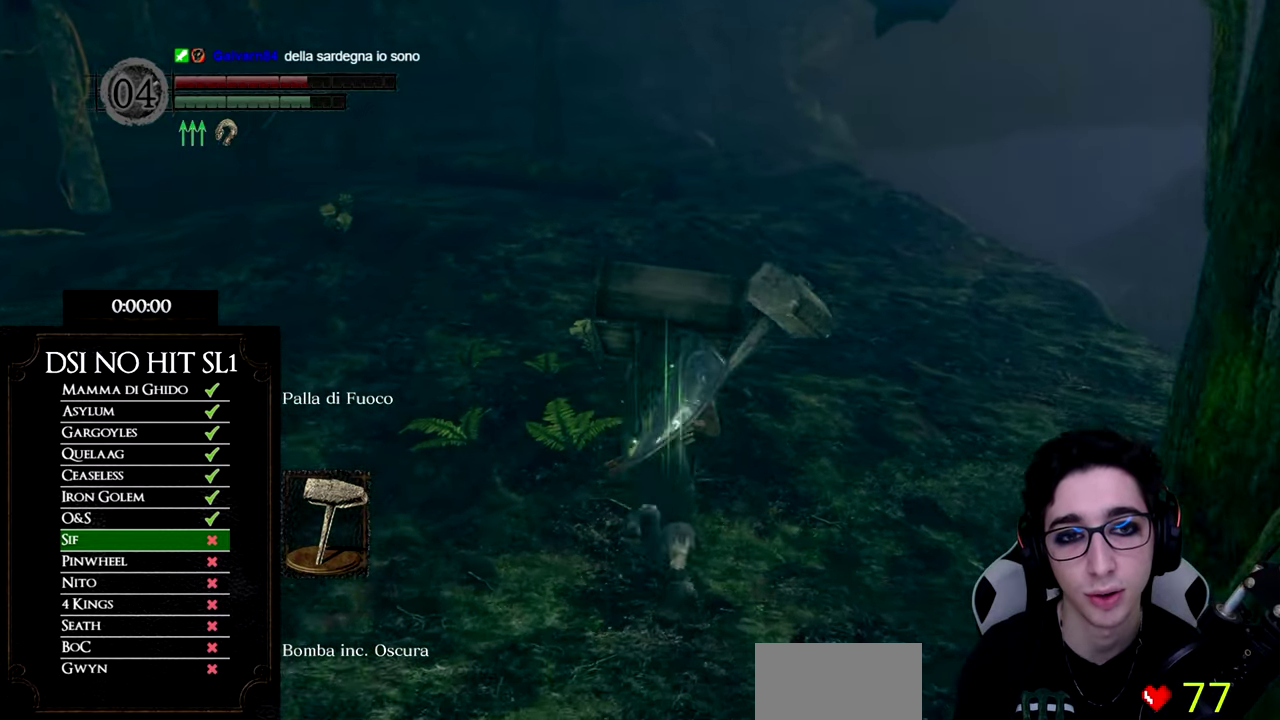
{"buttons": ["B"], "left_stick": "up", "right_stick": "center", "button_events": []}
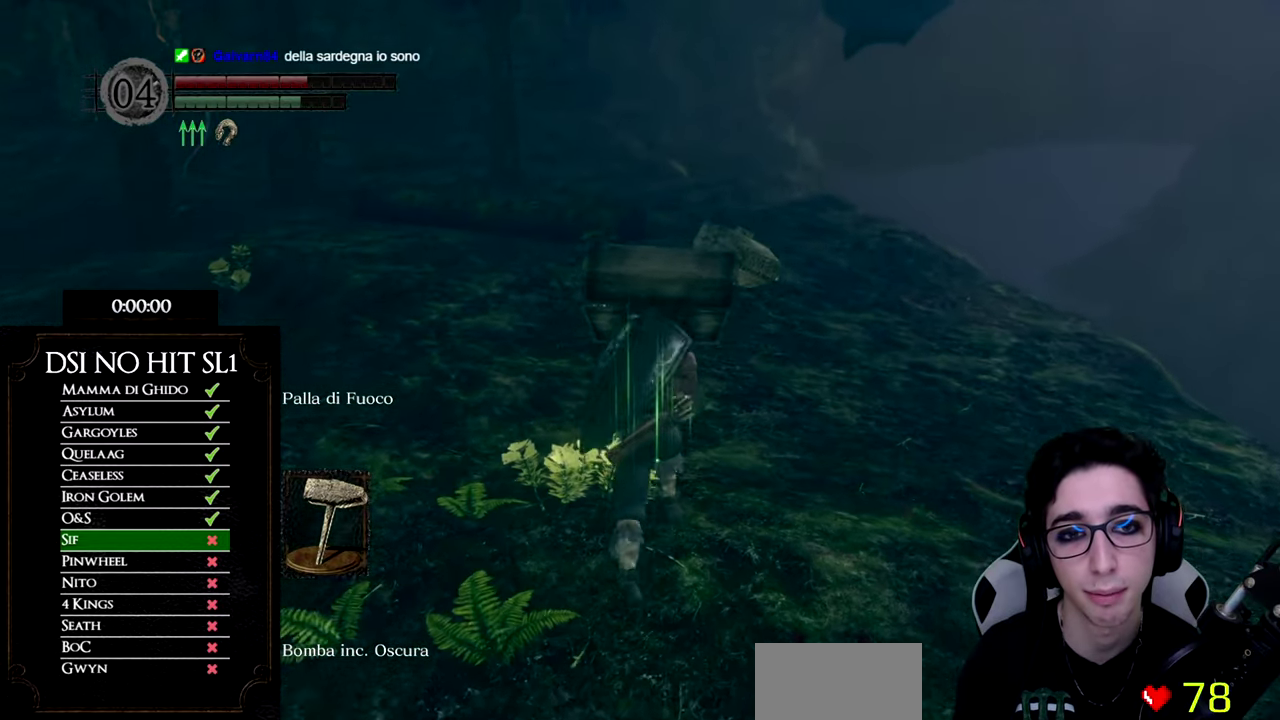
{"buttons": ["B"], "left_stick": "up", "right_stick": "center", "button_events": []}
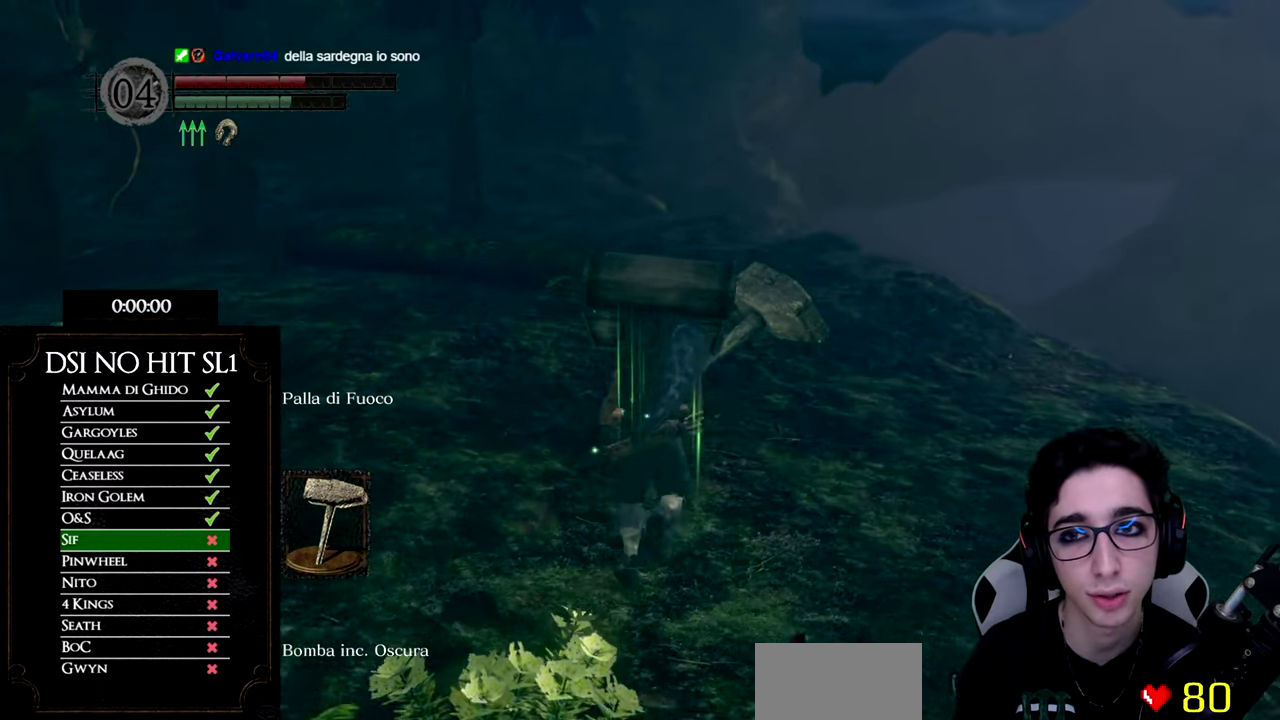
{"buttons": [], "left_stick": "up", "right_stick": "center", "button_events": [[484, "B", "up"]]}